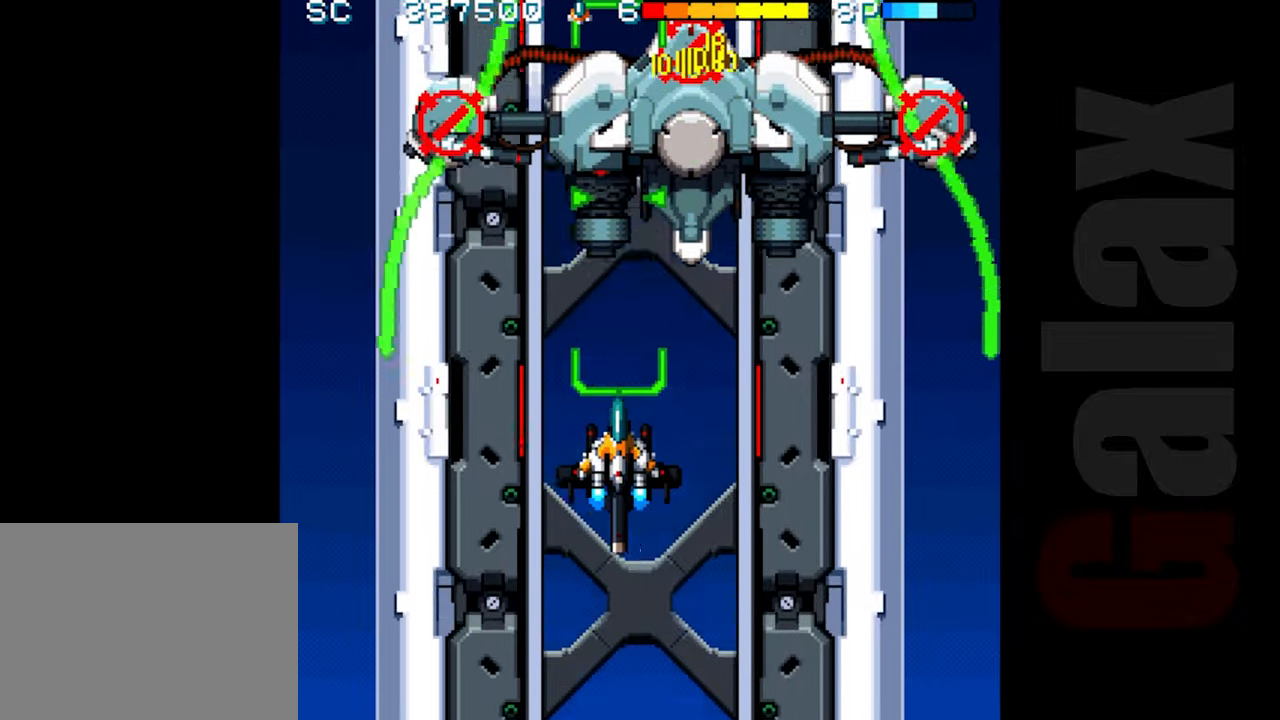
Gameplay with a controller (Xbox layout); each line is a JSON object with the inputs held at the frame after it. "events" lists button and stick changes between this image and that frame as [ms after this image, input, new state], when the widget could be followed in between. Not read: right_stick.
{"buttons": ["R2"], "left_stick": "down-left", "events": [[400, "left_stick", "down-left"]]}
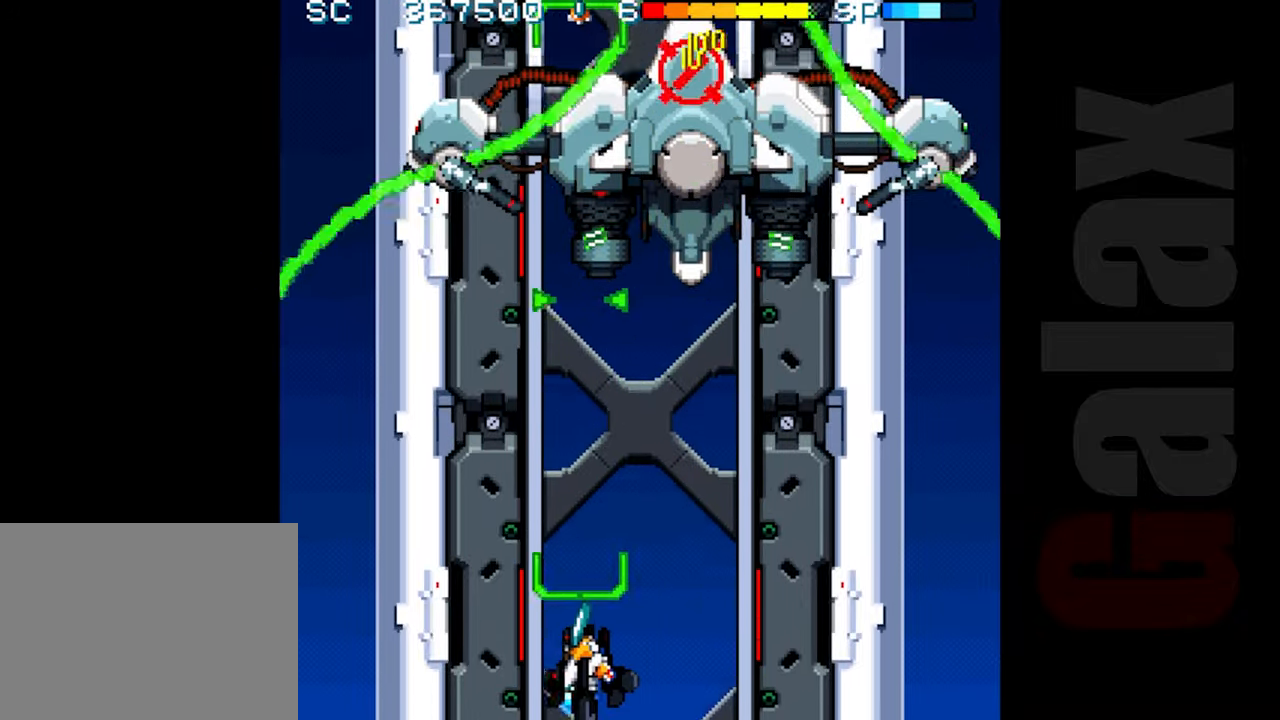
{"buttons": ["R2"], "left_stick": "center", "events": [[233, "left_stick", "center"], [333, "left_stick", "left"], [450, "left_stick", "center"]]}
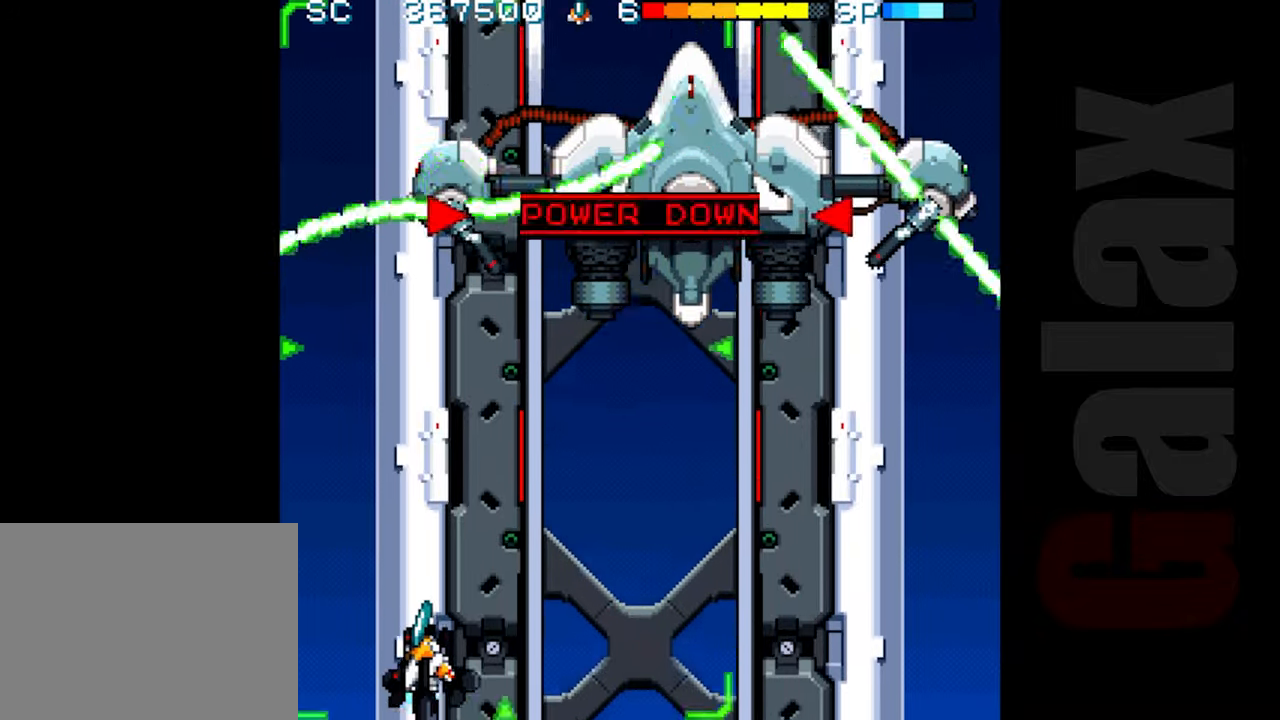
{"buttons": ["R2"], "left_stick": "center", "events": []}
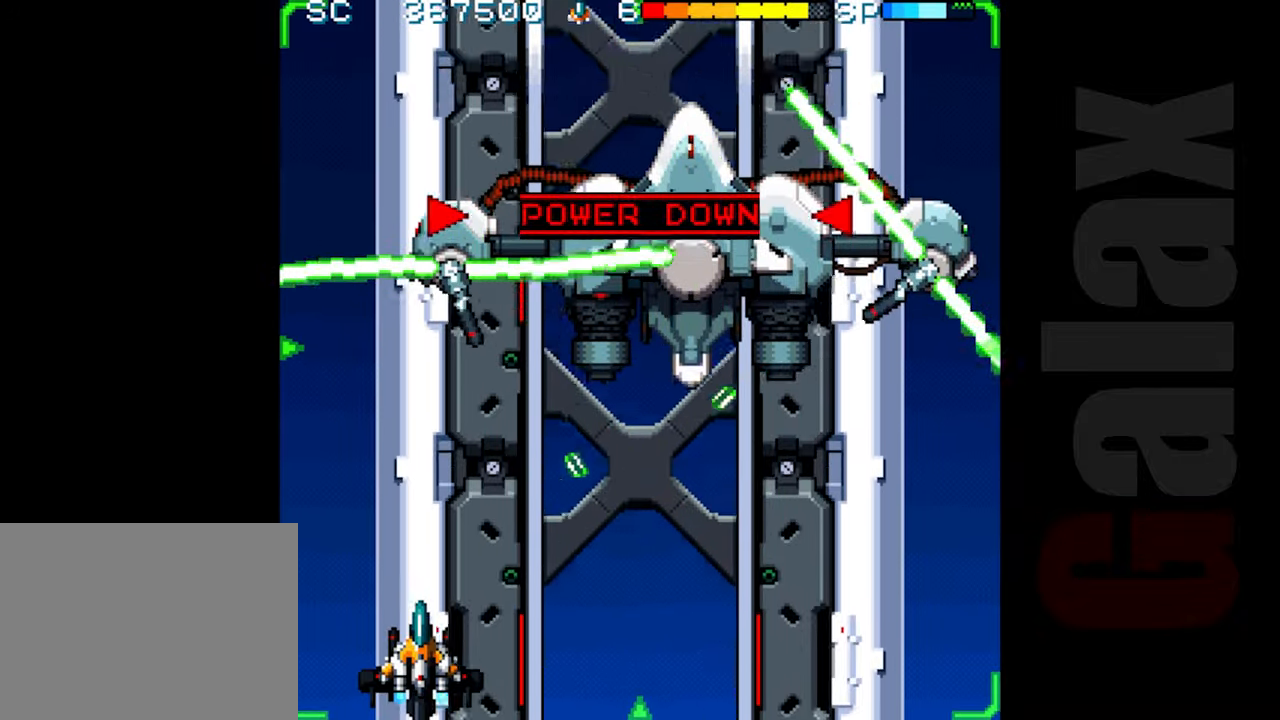
{"buttons": [], "left_stick": "left", "events": [[100, "R2", "up"], [150, "left_stick", "up"], [217, "left_stick", "center"], [267, "left_stick", "down"], [317, "B", "down"], [333, "X", "down"], [350, "R2", "down"], [367, "R2", "up"], [367, "left_stick", "center"], [383, "X", "up"], [417, "B", "up"], [500, "left_stick", "left"]]}
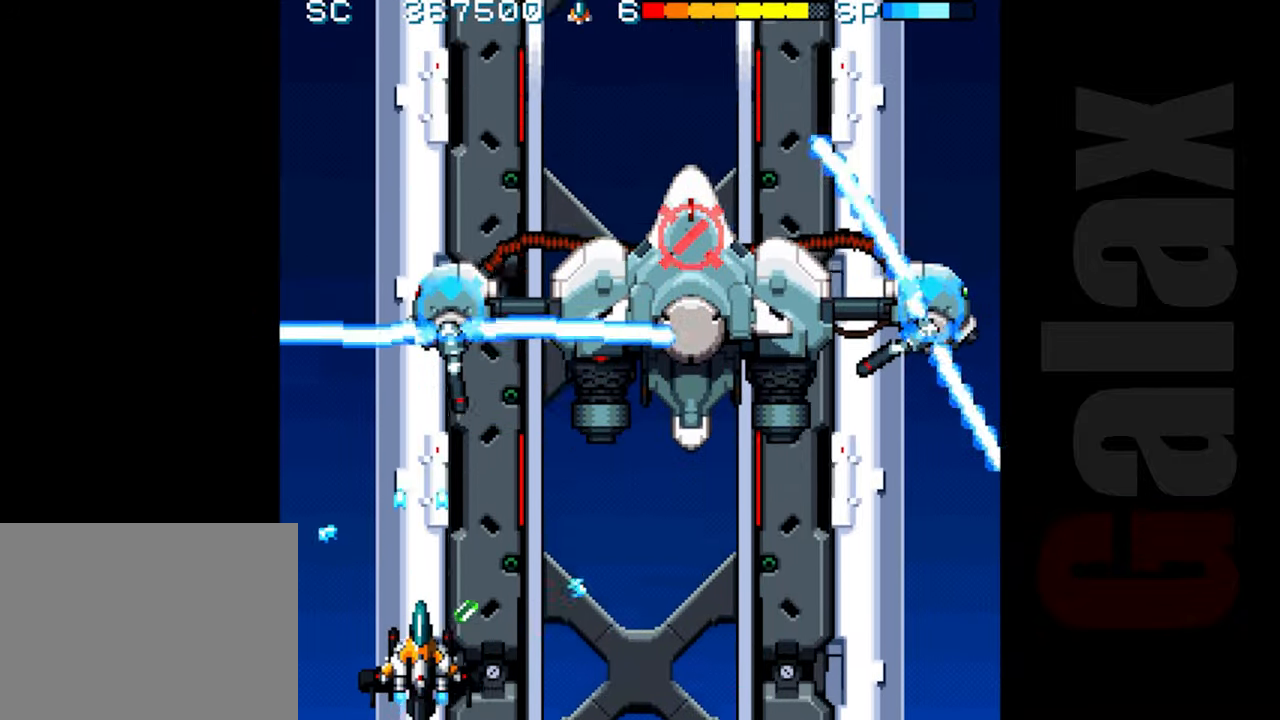
{"buttons": ["R2"], "left_stick": "up", "events": [[33, "R2", "down"], [100, "left_stick", "up-left"], [233, "left_stick", "up"]]}
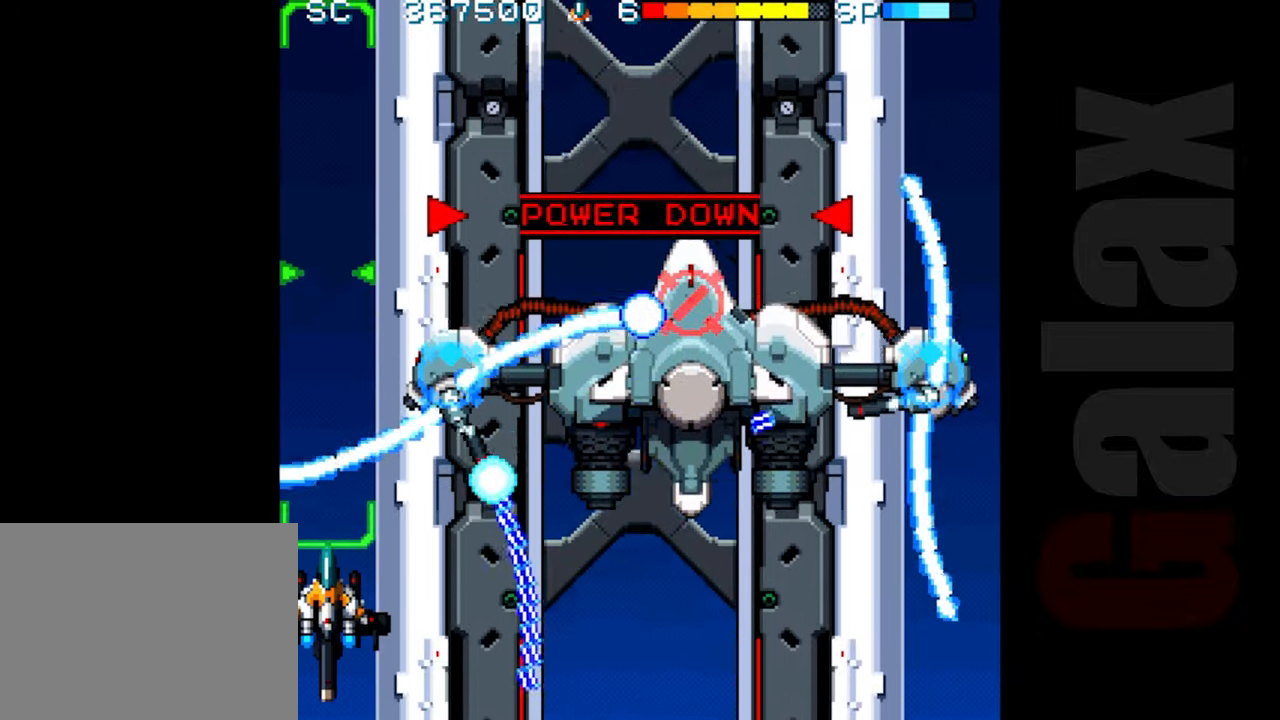
{"buttons": ["R2"], "left_stick": "up", "events": []}
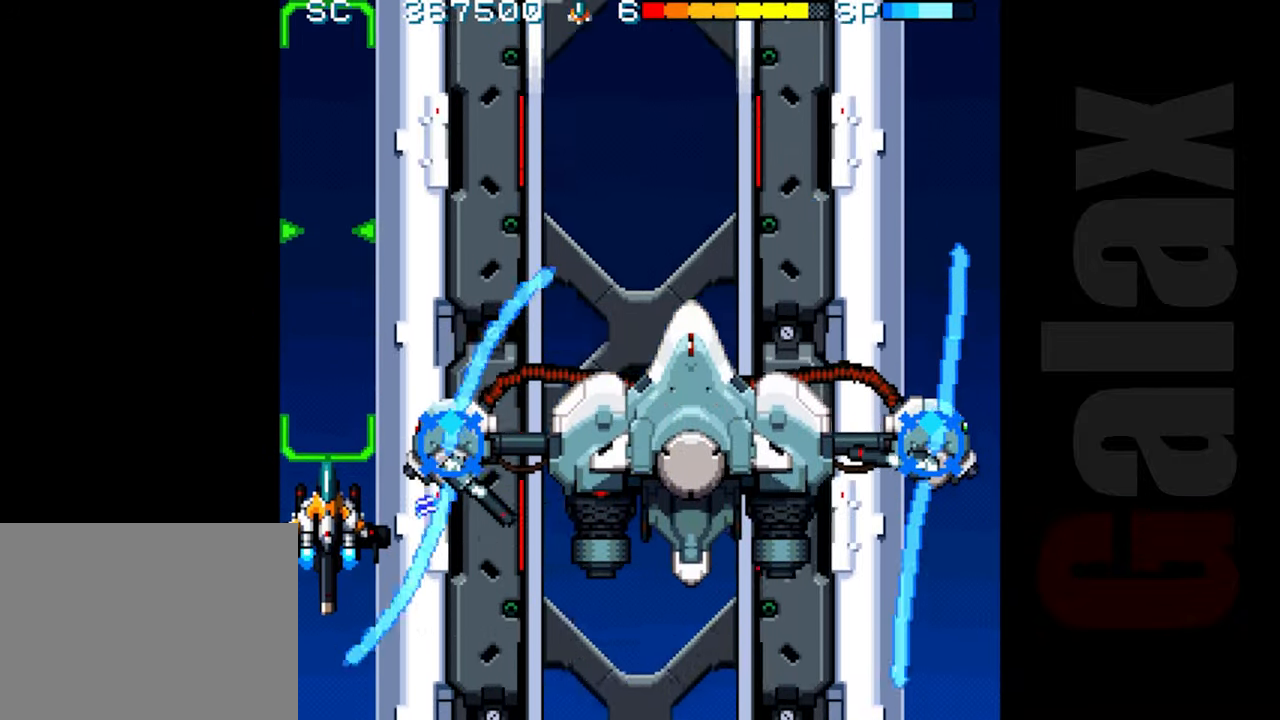
{"buttons": ["R2"], "left_stick": "up-right", "events": [[383, "left_stick", "up-right"]]}
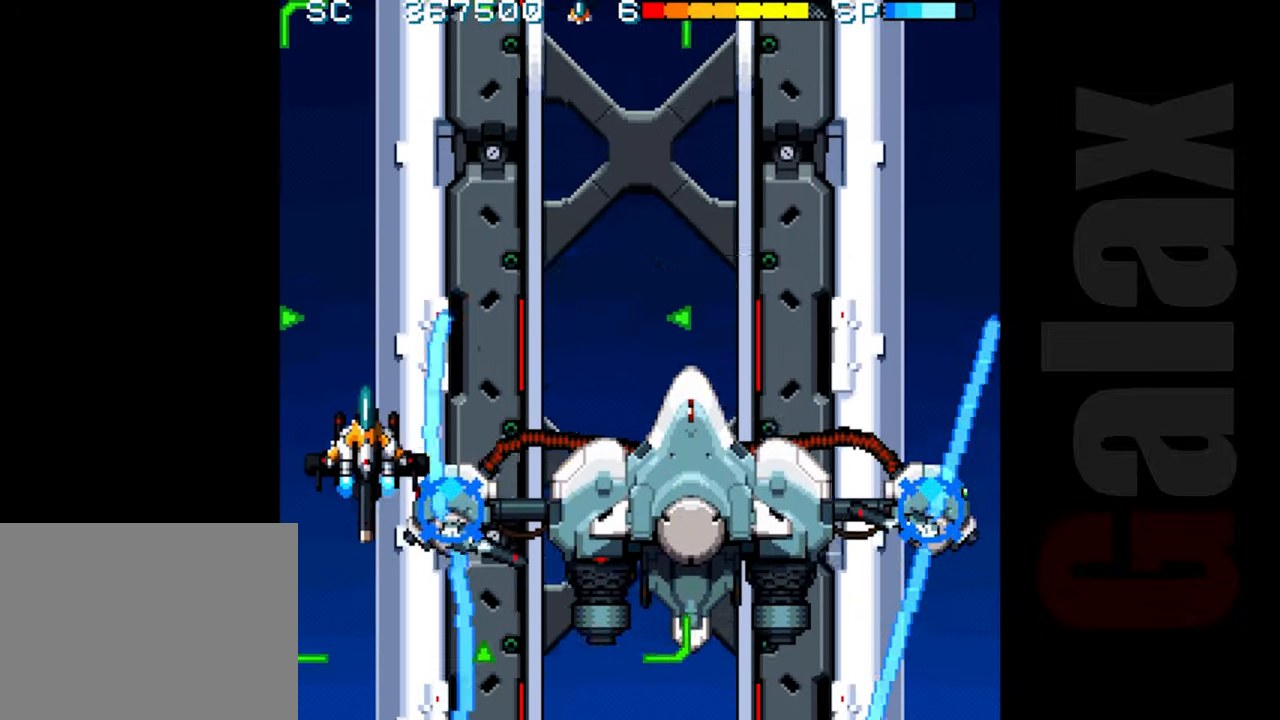
{"buttons": ["R2"], "left_stick": "up-right", "events": [[17, "left_stick", "up"], [417, "left_stick", "up-right"]]}
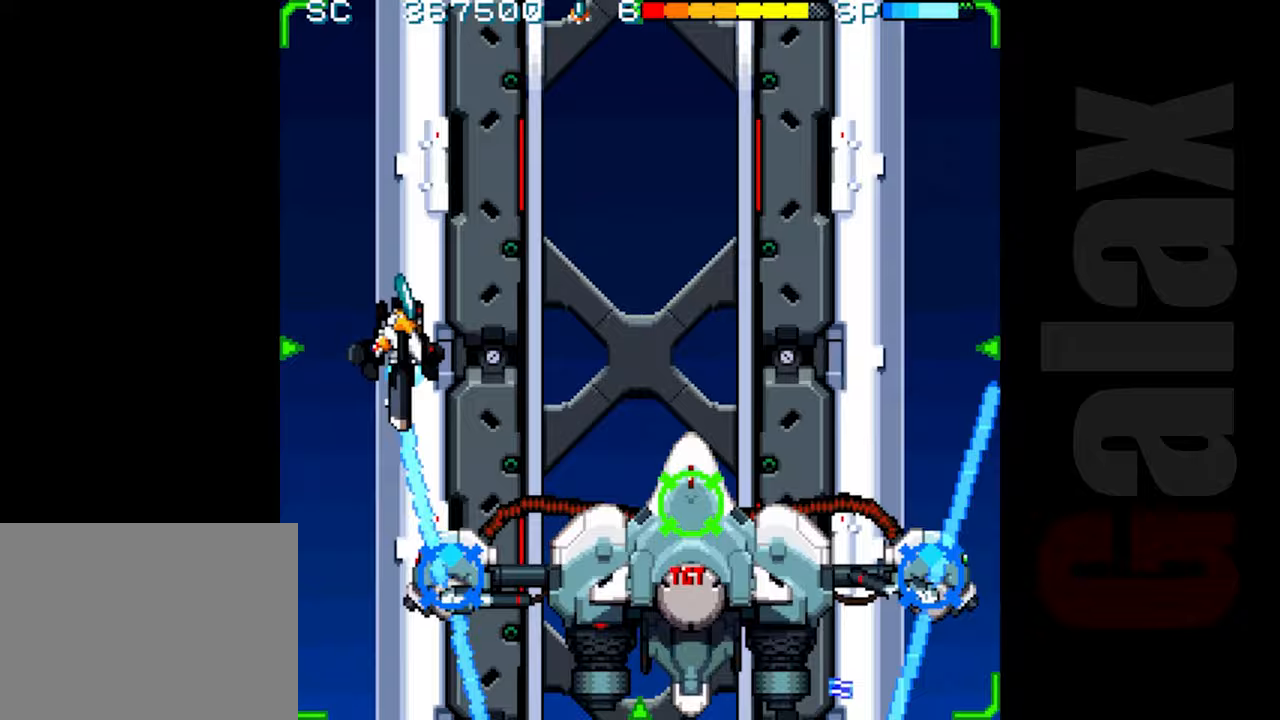
{"buttons": ["R2"], "left_stick": "up-right", "events": []}
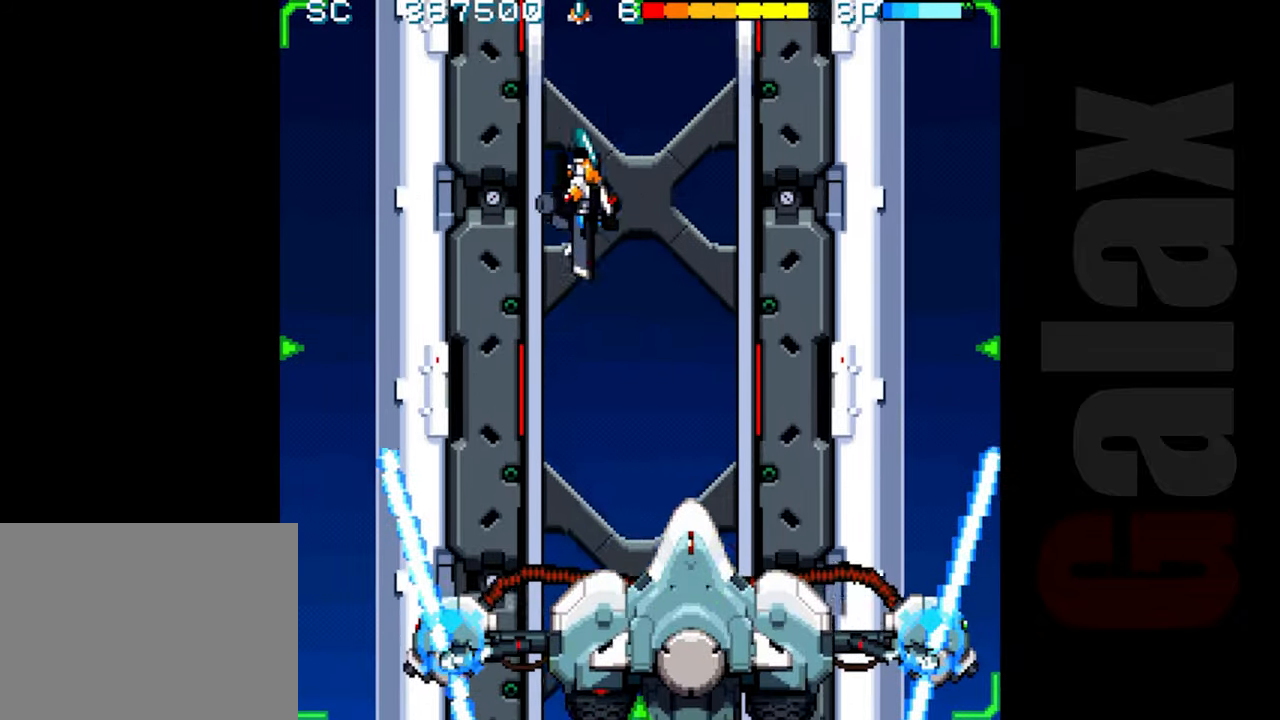
{"buttons": ["R2"], "left_stick": "up-right", "events": []}
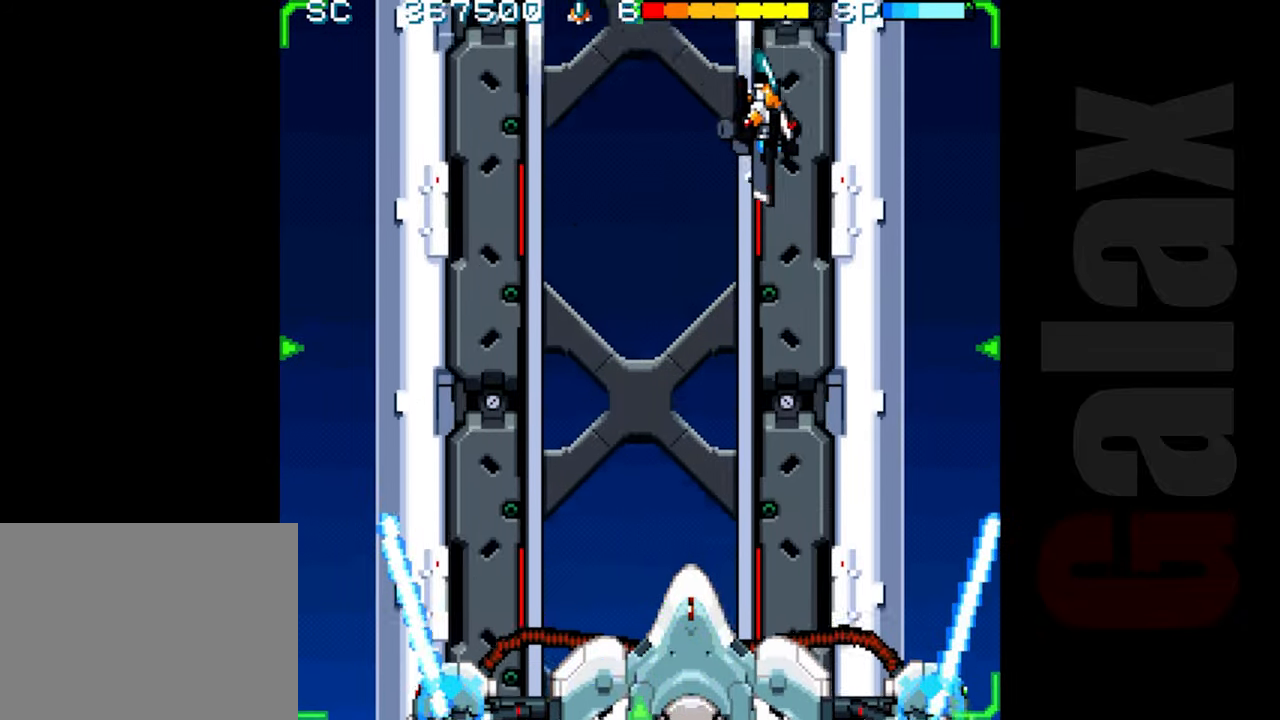
{"buttons": ["R2"], "left_stick": "center", "events": [[217, "left_stick", "right"], [333, "left_stick", "center"]]}
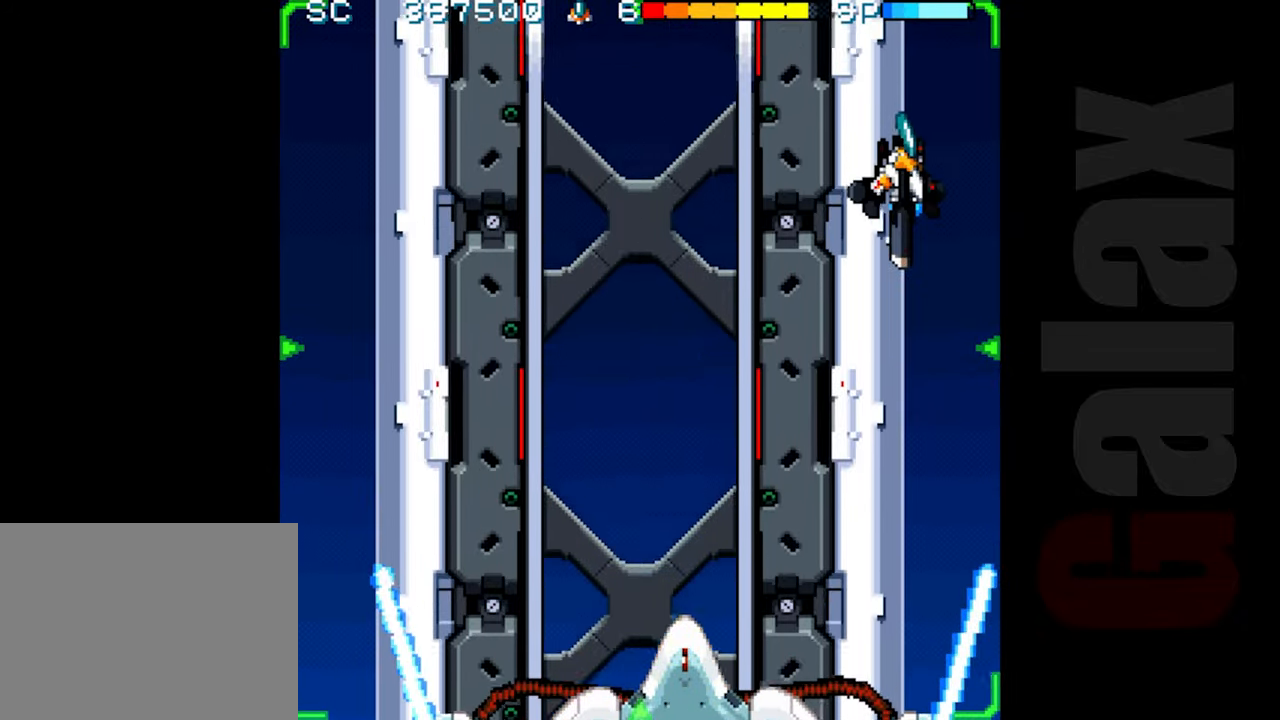
{"buttons": ["R2"], "left_stick": "up", "events": [[133, "left_stick", "up-left"], [233, "left_stick", "center"], [367, "left_stick", "up-left"], [483, "left_stick", "up"]]}
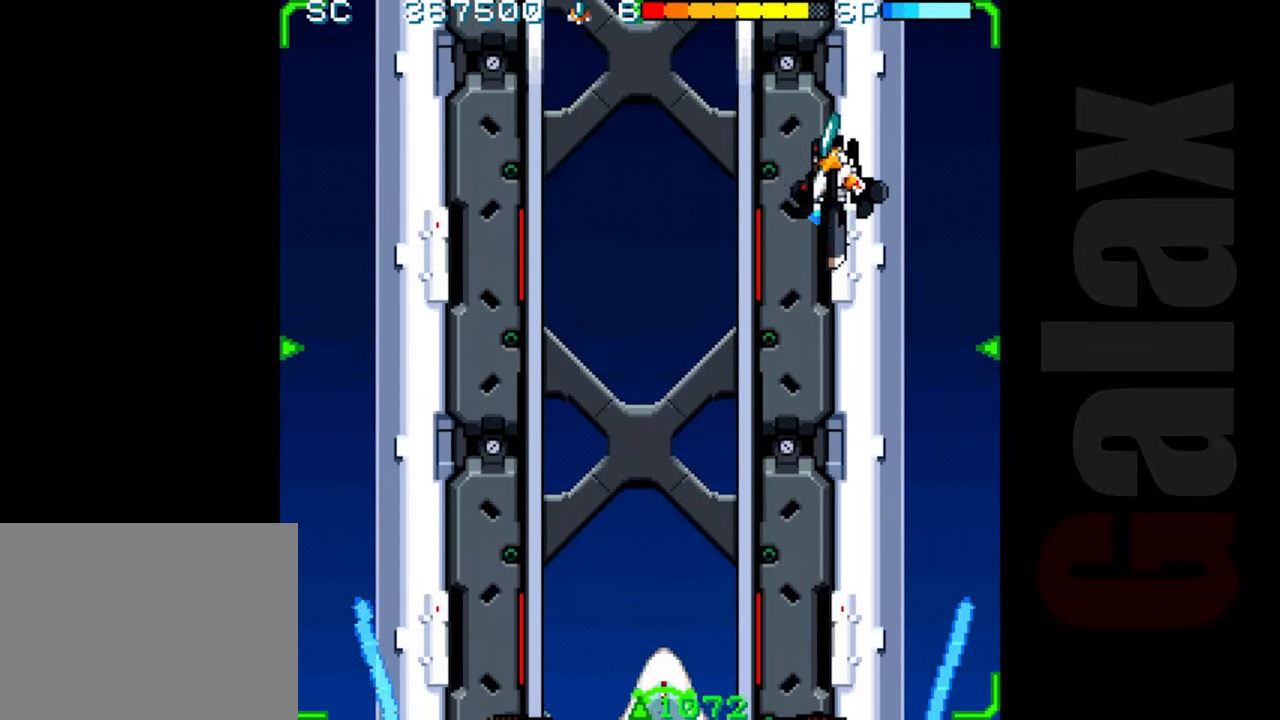
{"buttons": ["R2"], "left_stick": "center", "events": [[133, "left_stick", "right"], [250, "left_stick", "center"]]}
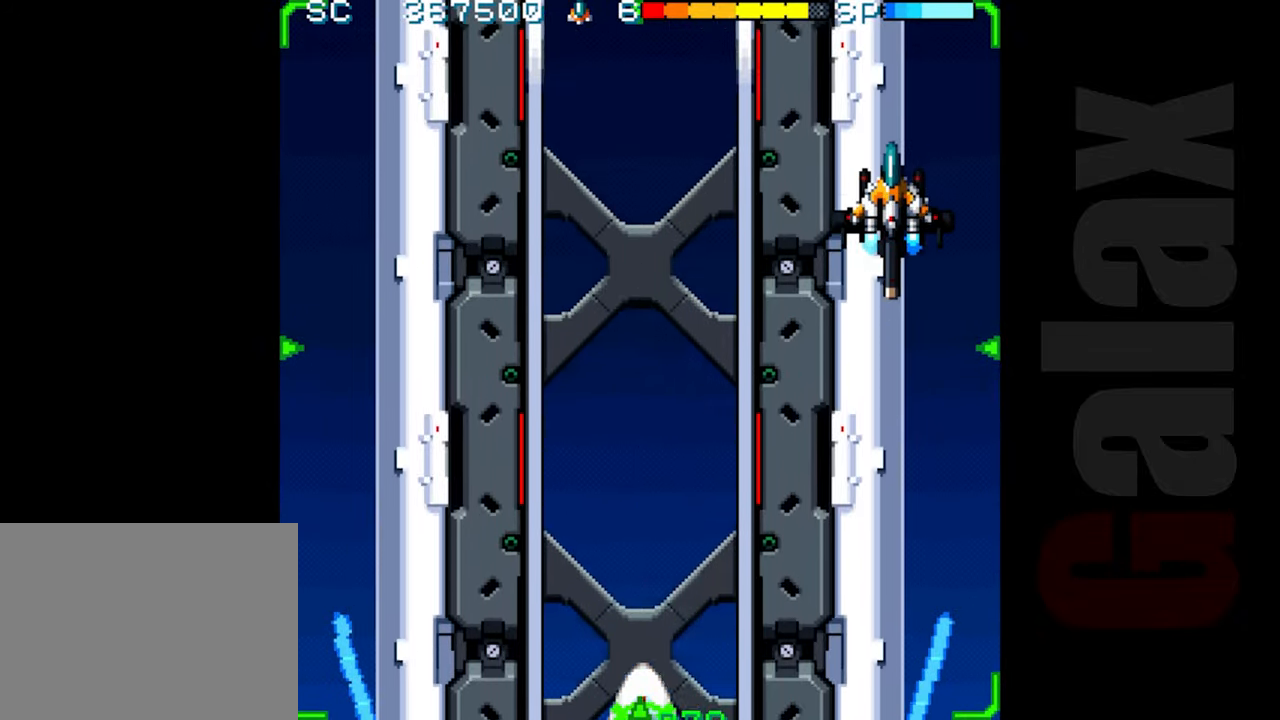
{"buttons": ["R2"], "left_stick": "up-left", "events": [[17, "left_stick", "up"], [267, "left_stick", "up-left"]]}
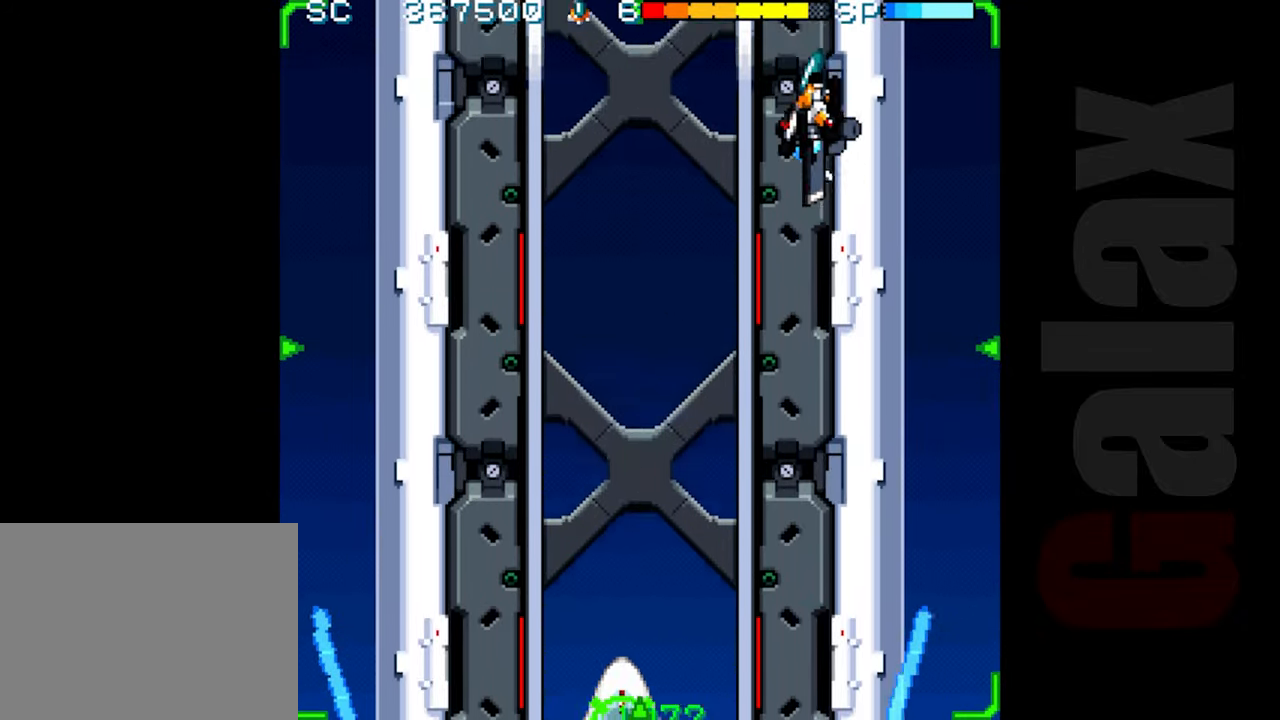
{"buttons": ["R2"], "left_stick": "center", "events": [[150, "left_stick", "center"], [283, "left_stick", "left"], [400, "left_stick", "center"]]}
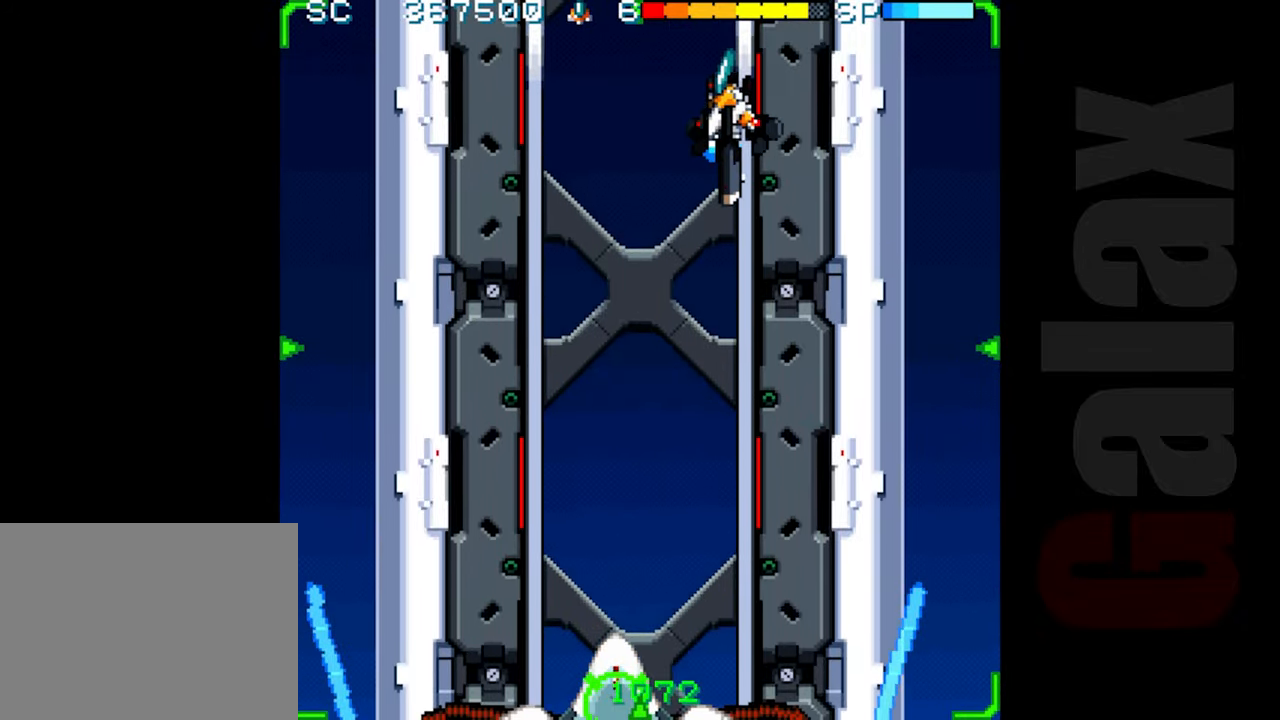
{"buttons": ["R2"], "left_stick": "up-left", "events": [[33, "left_stick", "up-left"], [183, "left_stick", "center"], [317, "left_stick", "up-left"]]}
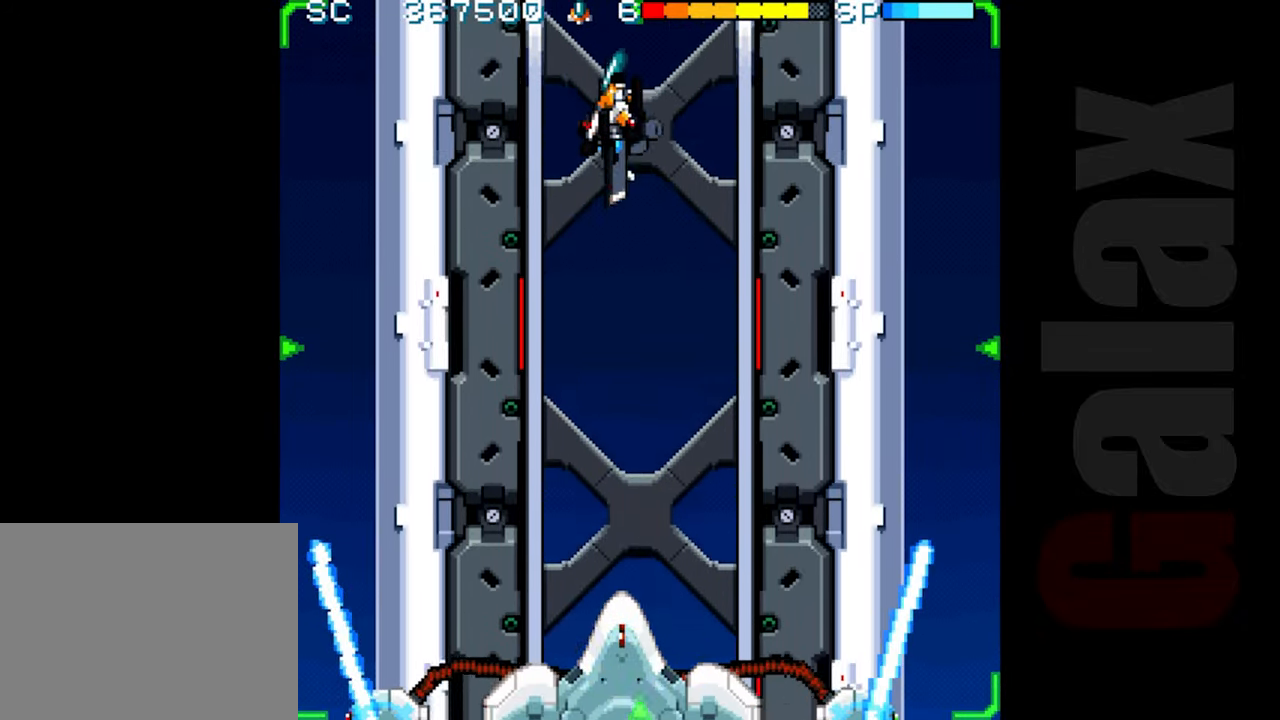
{"buttons": ["R2"], "left_stick": "center", "events": [[167, "left_stick", "center"], [300, "left_stick", "left"], [400, "left_stick", "up"], [467, "left_stick", "center"]]}
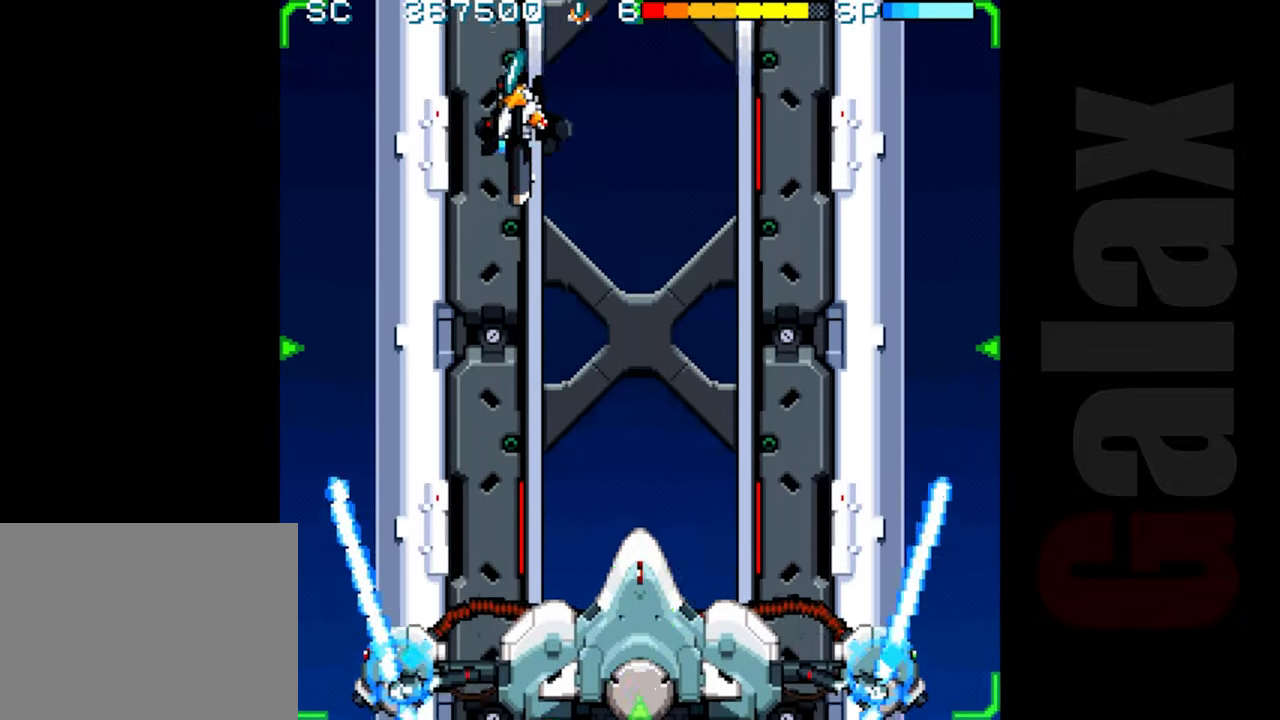
{"buttons": ["R2"], "left_stick": "down-left", "events": [[67, "left_stick", "up-left"], [183, "left_stick", "left"], [417, "left_stick", "down-left"]]}
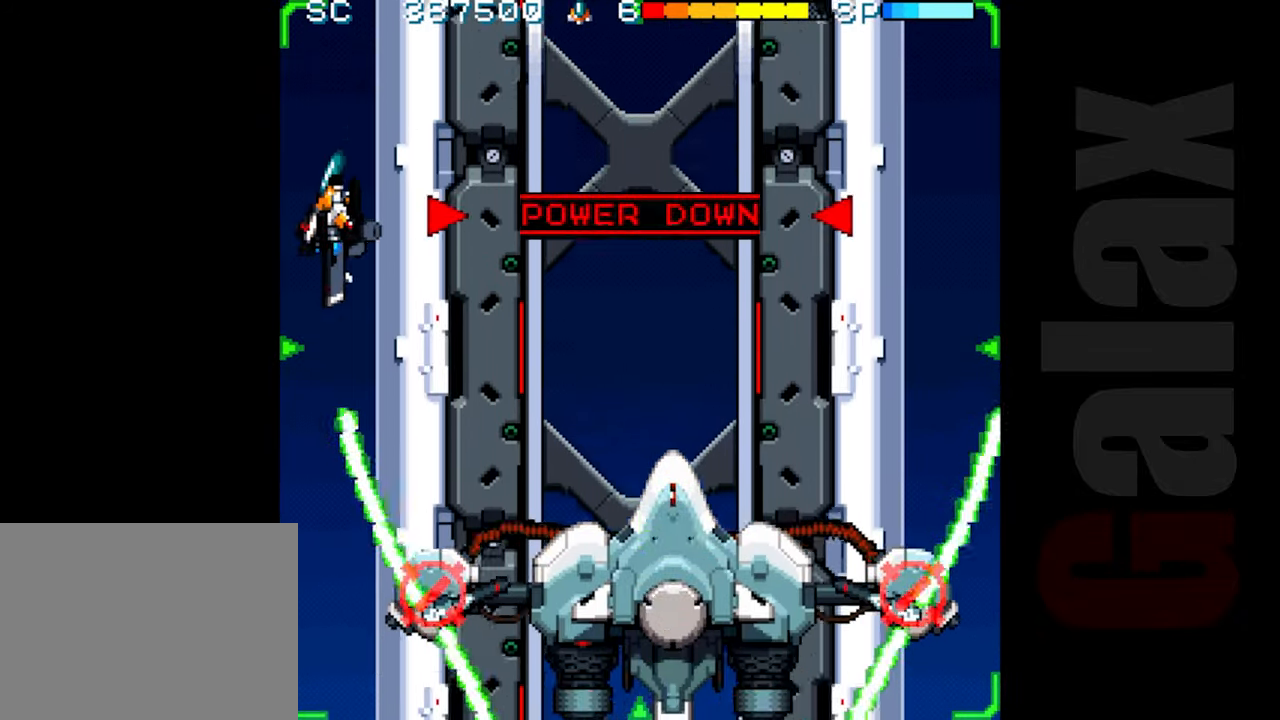
{"buttons": [], "left_stick": "down", "events": [[50, "left_stick", "center"], [317, "R2", "up"], [367, "left_stick", "up"], [483, "left_stick", "down"]]}
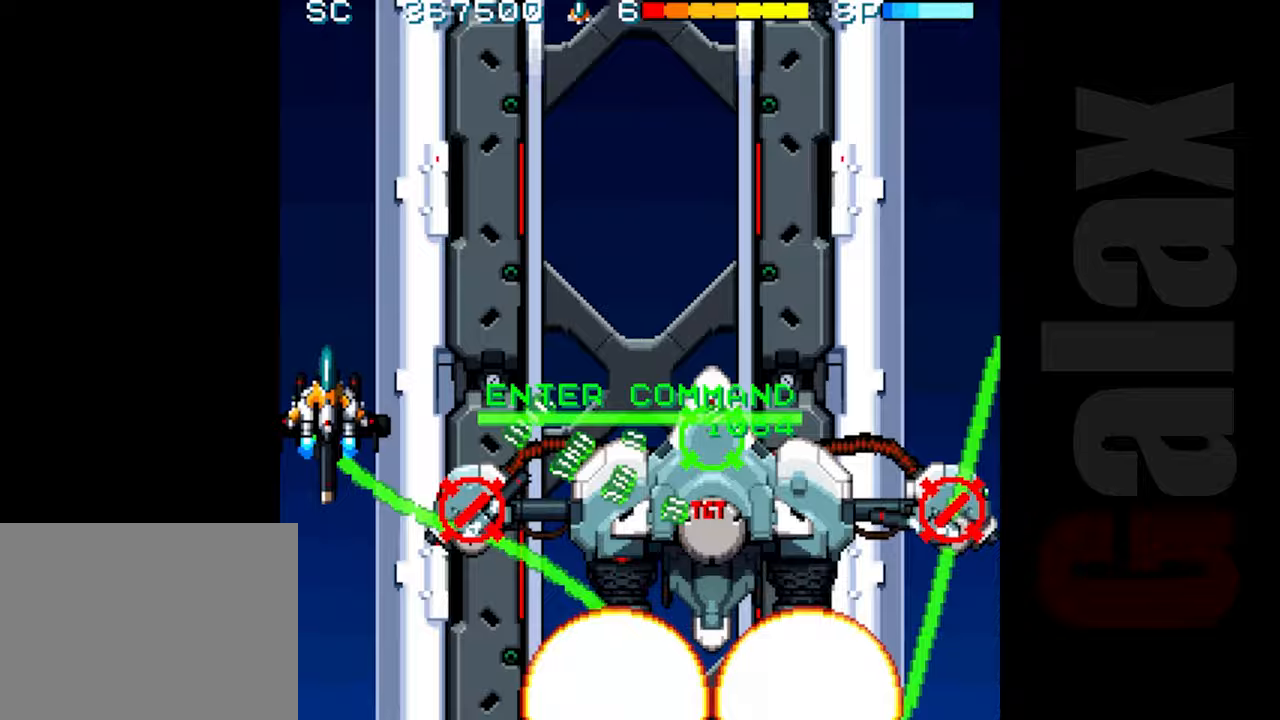
{"buttons": ["R2"], "left_stick": "down", "events": [[33, "B", "down"], [33, "R2", "down"], [33, "X", "down"], [67, "X", "up"], [83, "R2", "up"], [100, "B", "up"], [100, "left_stick", "center"], [217, "R2", "down"], [250, "left_stick", "up-left"], [450, "left_stick", "center"], [500, "left_stick", "down"]]}
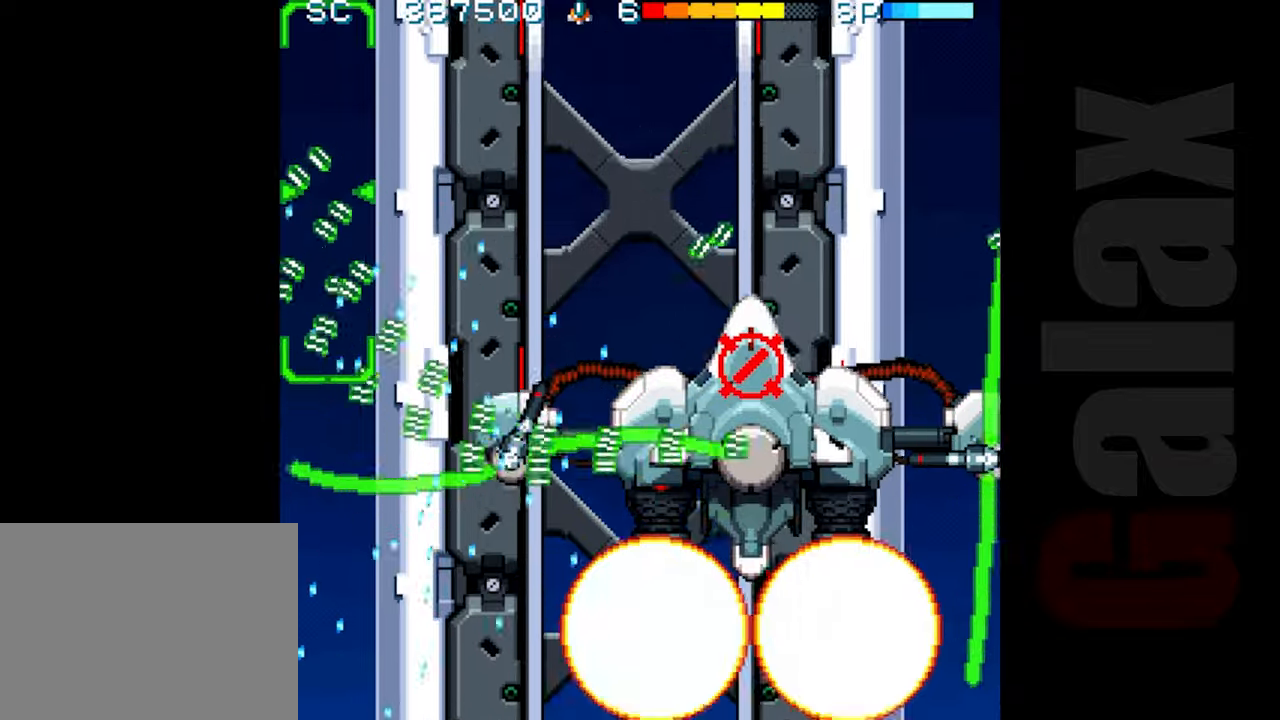
{"buttons": ["R2"], "left_stick": "center", "events": [[133, "left_stick", "down-right"], [483, "left_stick", "center"]]}
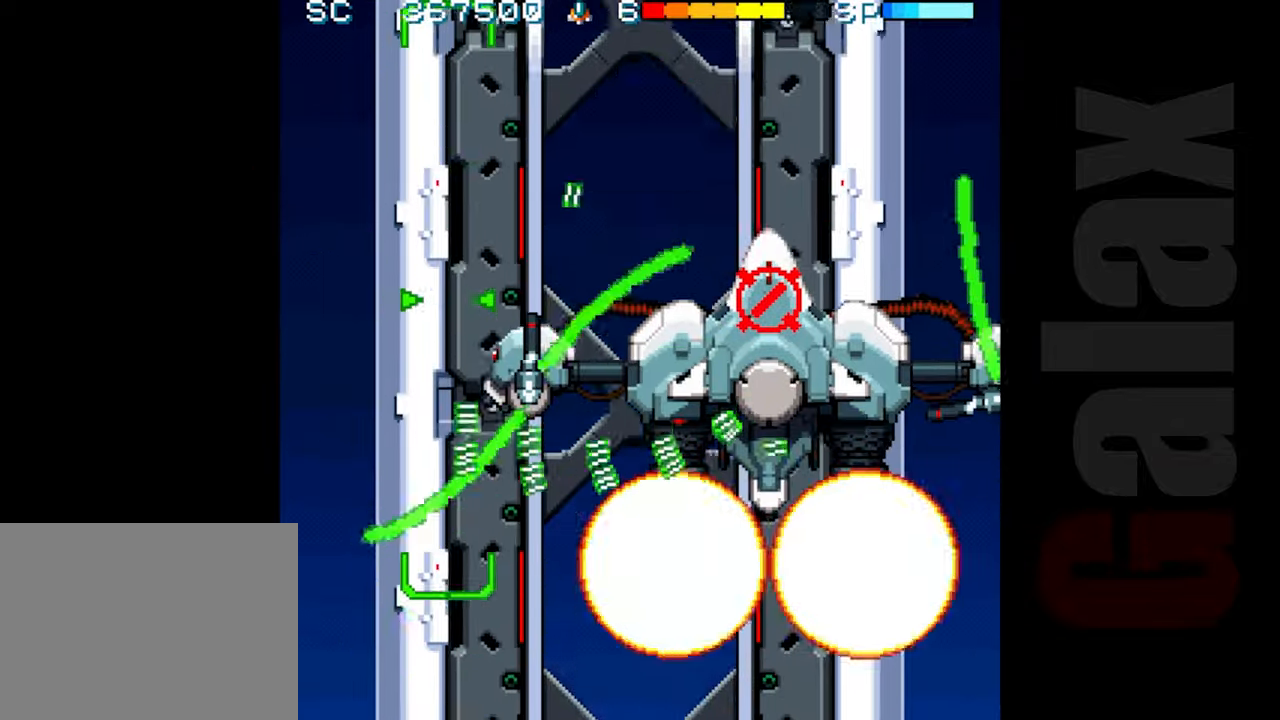
{"buttons": ["R2"], "left_stick": "right", "events": [[83, "left_stick", "right"]]}
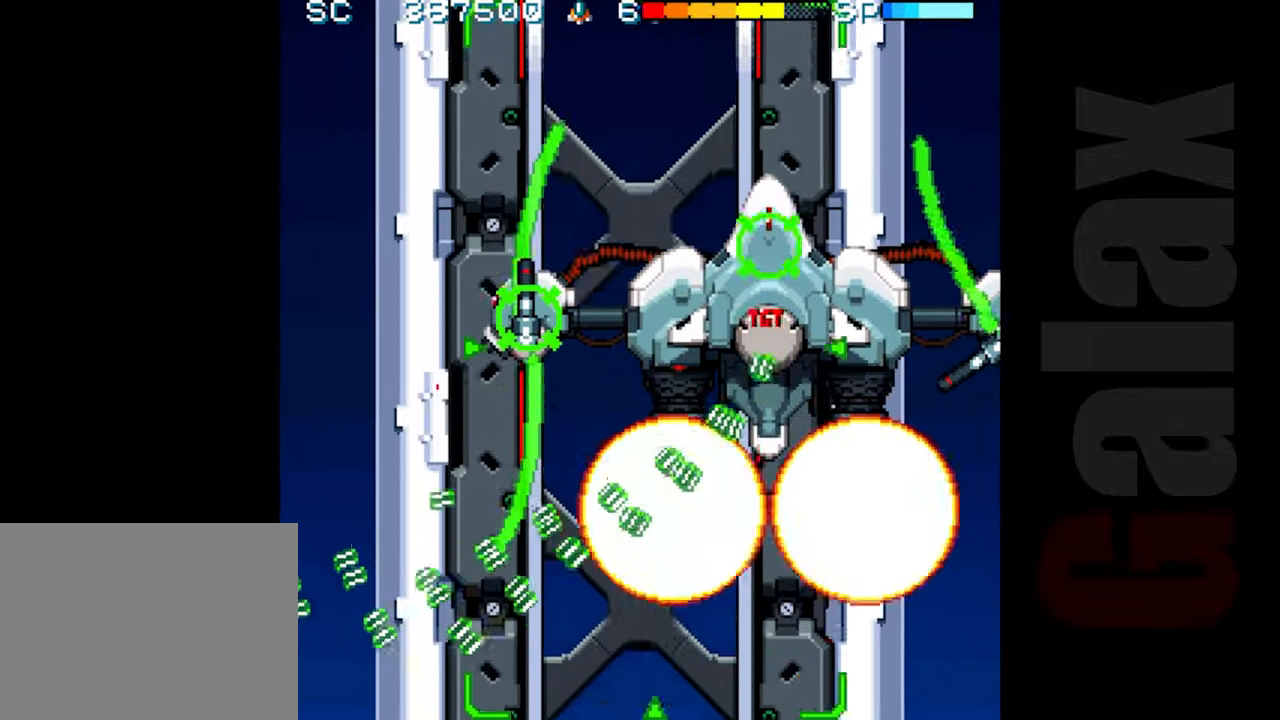
{"buttons": ["R2"], "left_stick": "center", "events": [[400, "left_stick", "center"]]}
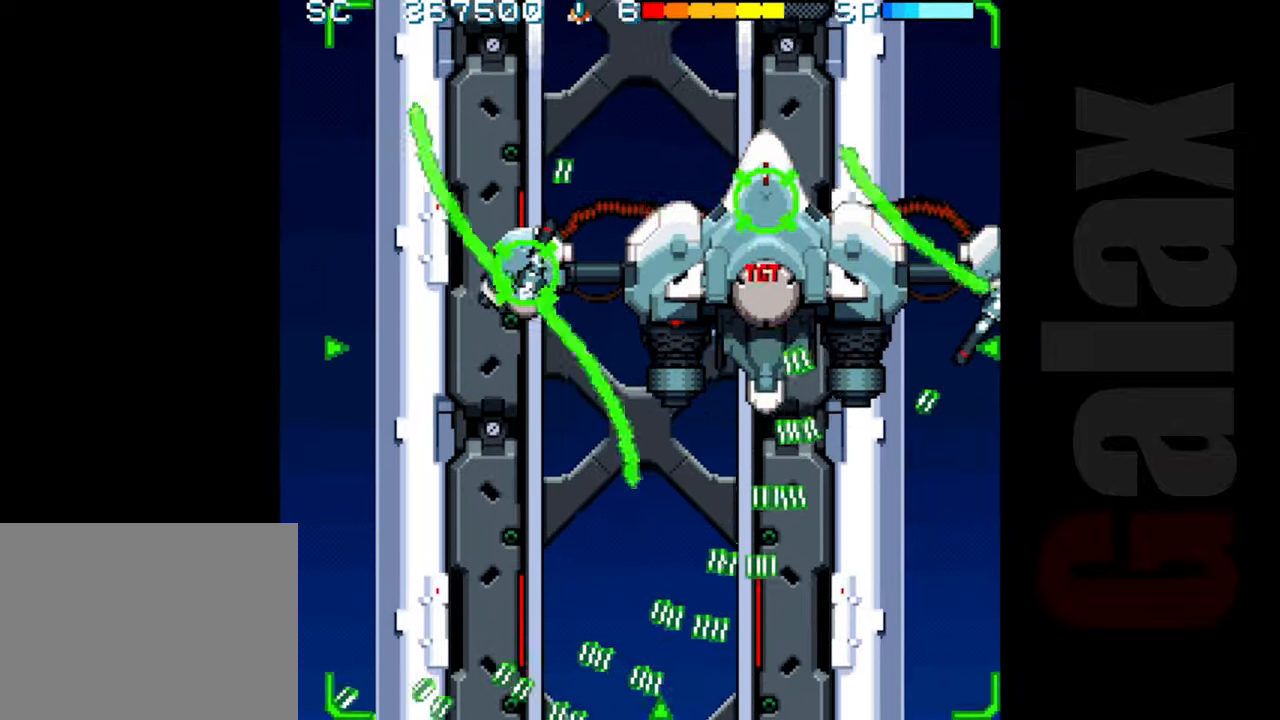
{"buttons": ["B"], "left_stick": "up-left", "events": [[33, "R2", "up"], [100, "B", "down"], [133, "X", "down"], [150, "R2", "down"], [200, "R2", "up"], [200, "X", "up"], [217, "left_stick", "right"], [400, "left_stick", "up"], [467, "left_stick", "up-left"]]}
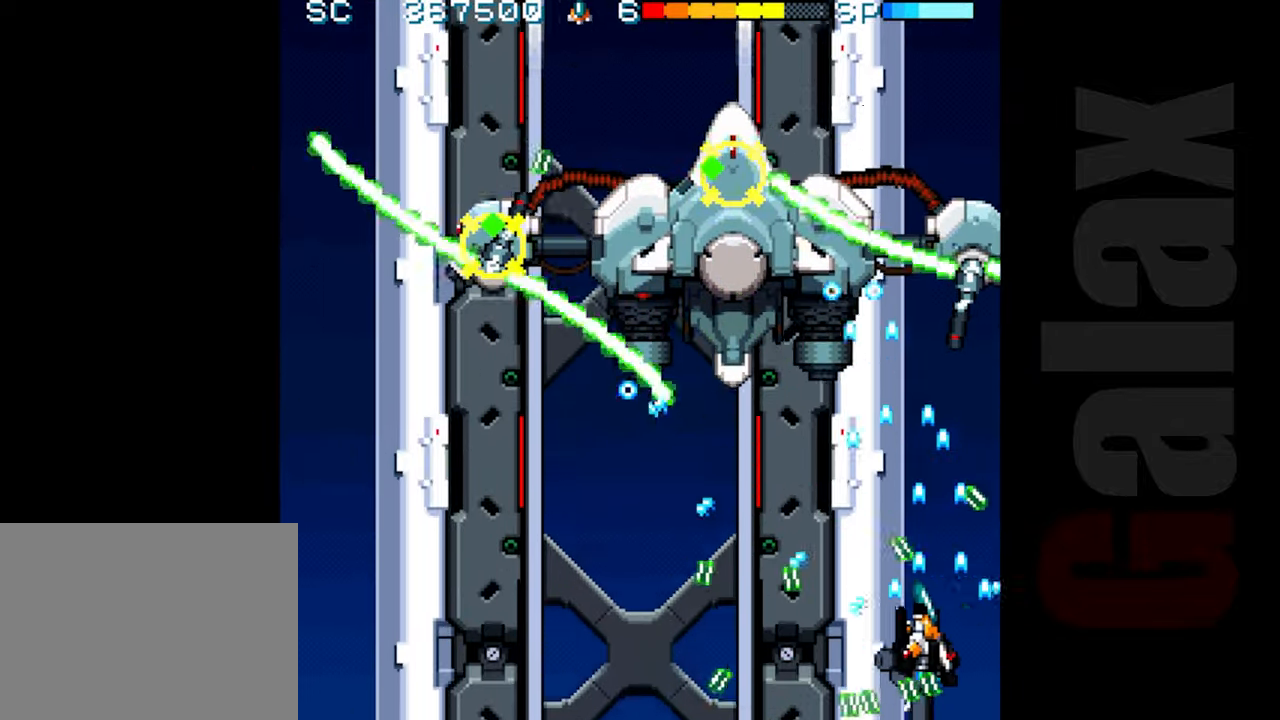
{"buttons": ["B"], "left_stick": "up", "events": [[83, "left_stick", "left"], [233, "left_stick", "up-left"], [500, "left_stick", "up"]]}
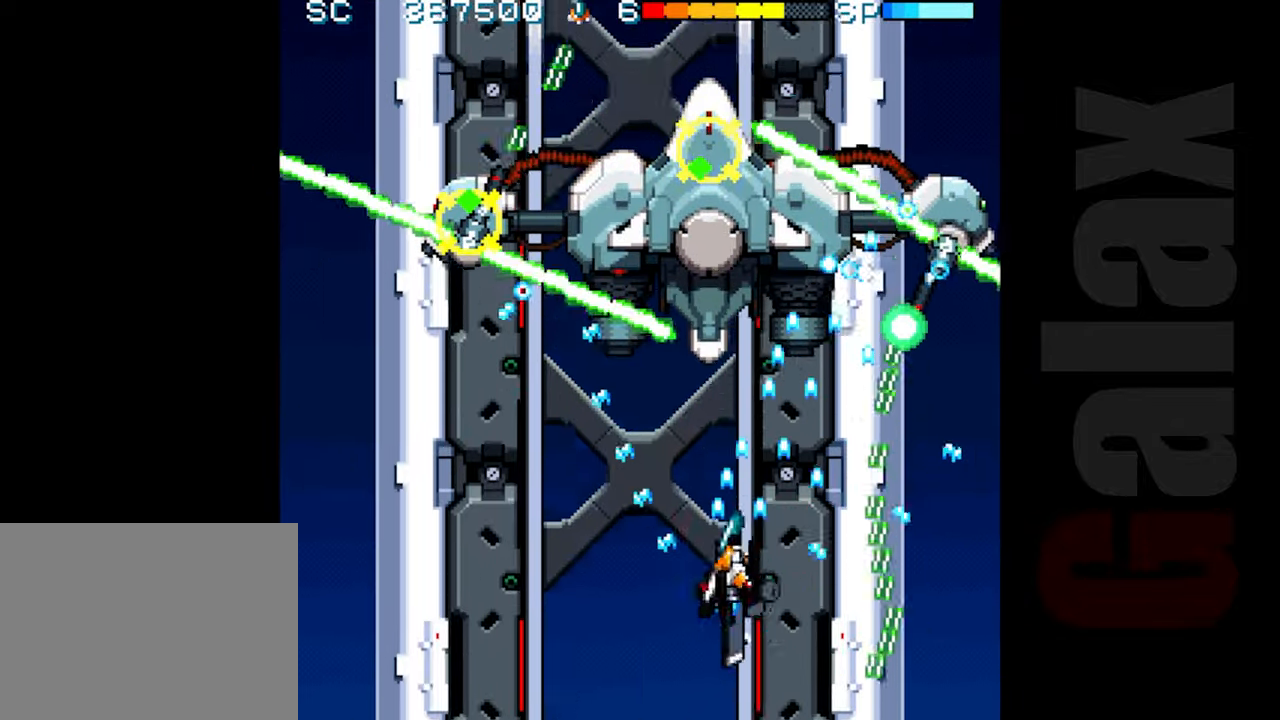
{"buttons": ["B"], "left_stick": "center", "events": [[217, "left_stick", "up-left"], [350, "left_stick", "up"], [450, "left_stick", "center"]]}
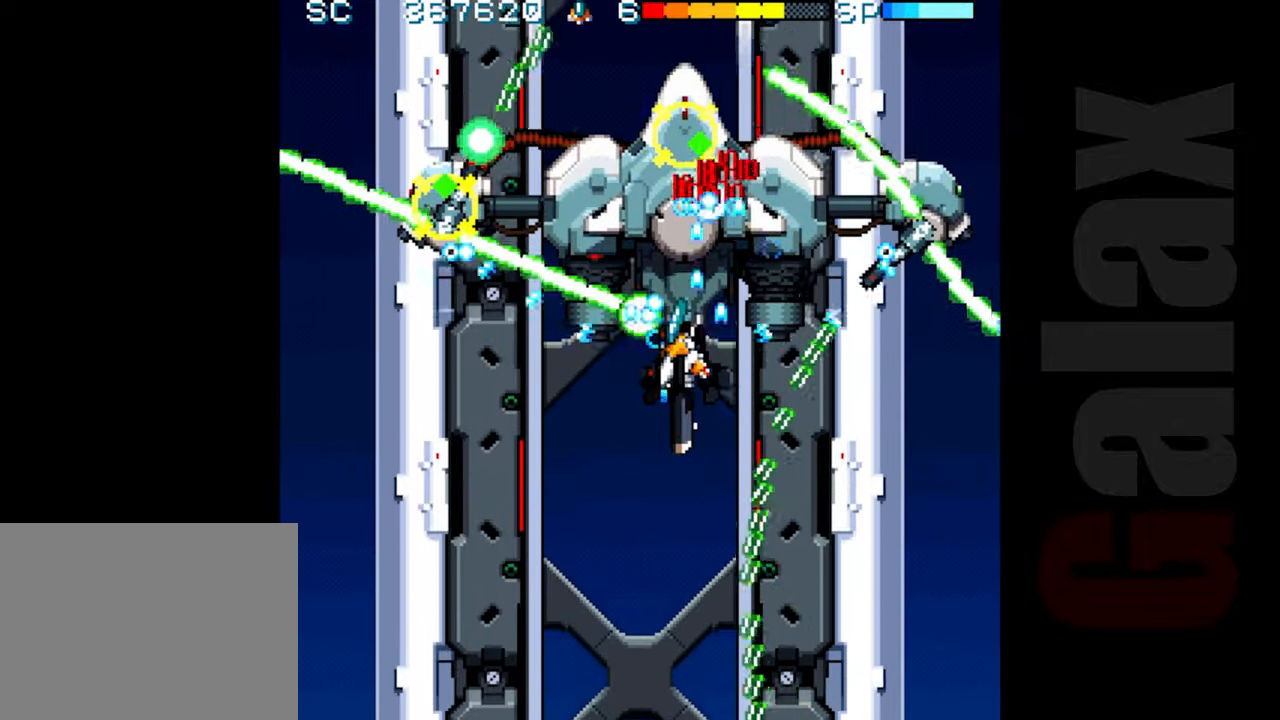
{"buttons": ["B", "R2"], "left_stick": "down", "events": [[167, "left_stick", "left"], [233, "left_stick", "center"], [483, "R2", "down"], [483, "left_stick", "down"]]}
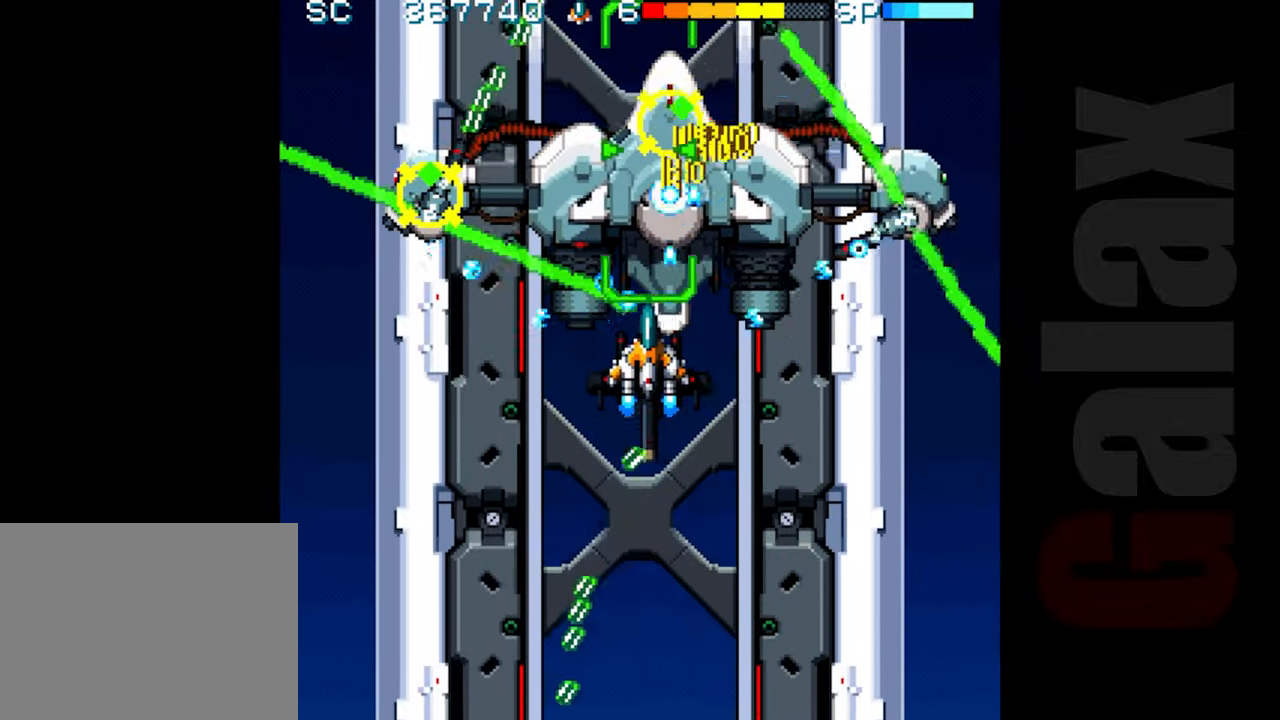
{"buttons": ["R2"], "left_stick": "down-right", "events": [[33, "B", "up"], [100, "left_stick", "down-left"], [200, "left_stick", "down"], [300, "left_stick", "down-right"]]}
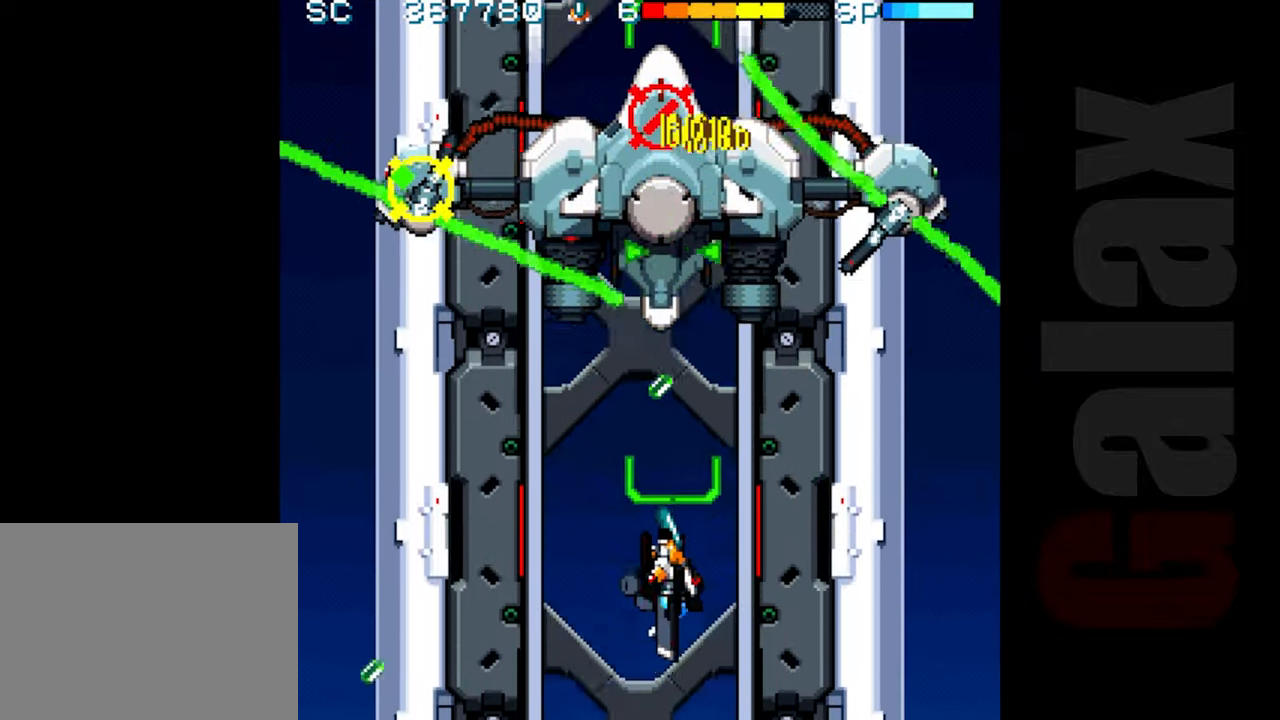
{"buttons": ["R2"], "left_stick": "center", "events": [[33, "left_stick", "down"], [333, "left_stick", "left"], [417, "left_stick", "center"]]}
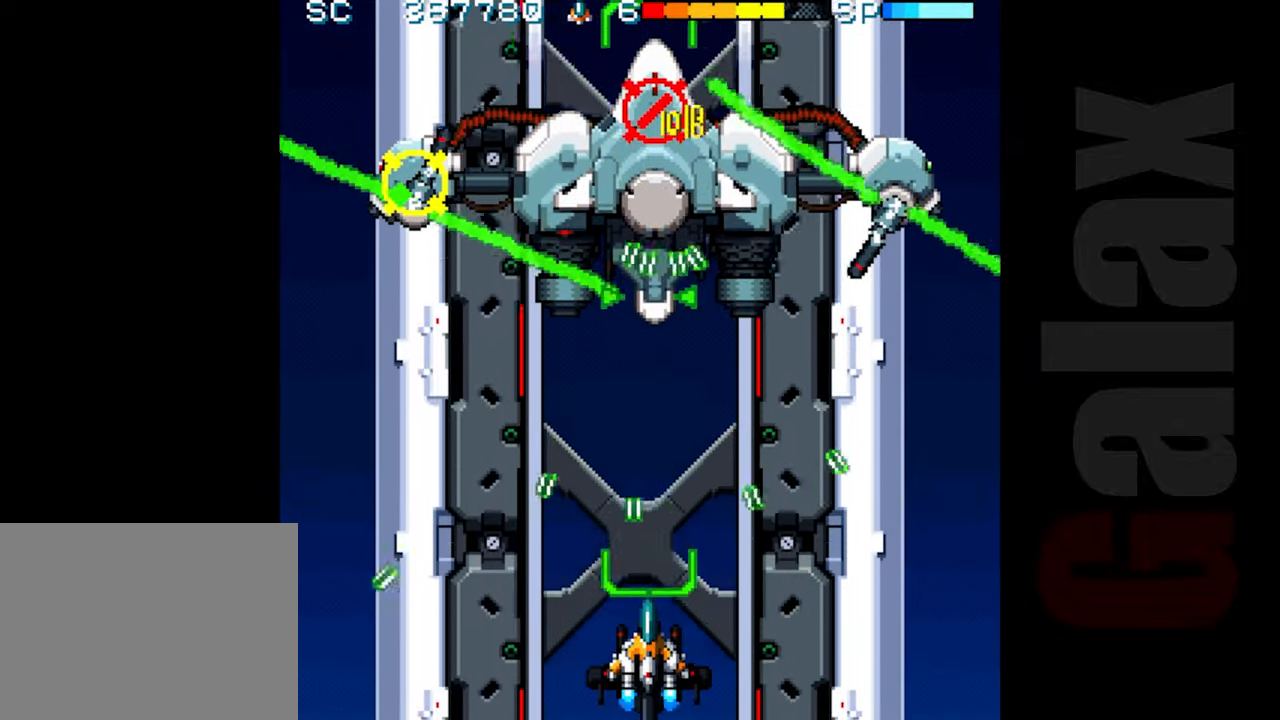
{"buttons": ["R2"], "left_stick": "down-right", "events": [[83, "left_stick", "left"], [300, "left_stick", "center"], [417, "left_stick", "down-right"]]}